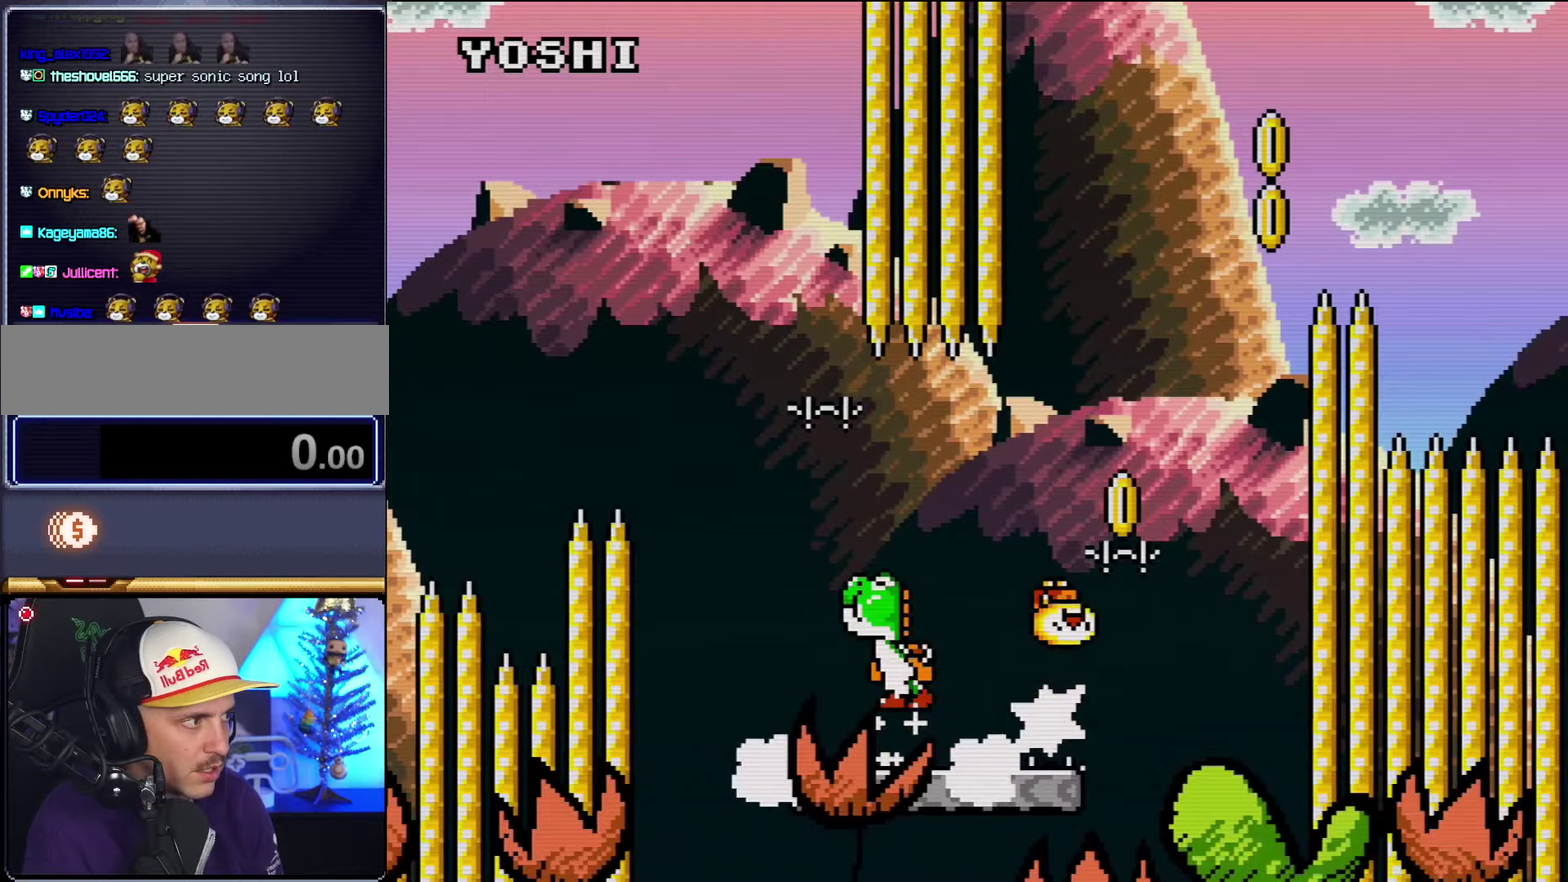
Gameplay with a controller (Nintendo layout); each line is a JSON object with the inputs held at the frame after it (dt_ms = milliseconds from this image to that frame). "events" lists button and stick changes between this image and that frame as [ms after this image, input, new state], when the widget could be followed in between. Not read: L3 R3.
{"dt_ms": 250, "buttons": ["B", "Y"], "events": [[200, "DPAD_RIGHT", "up"]]}
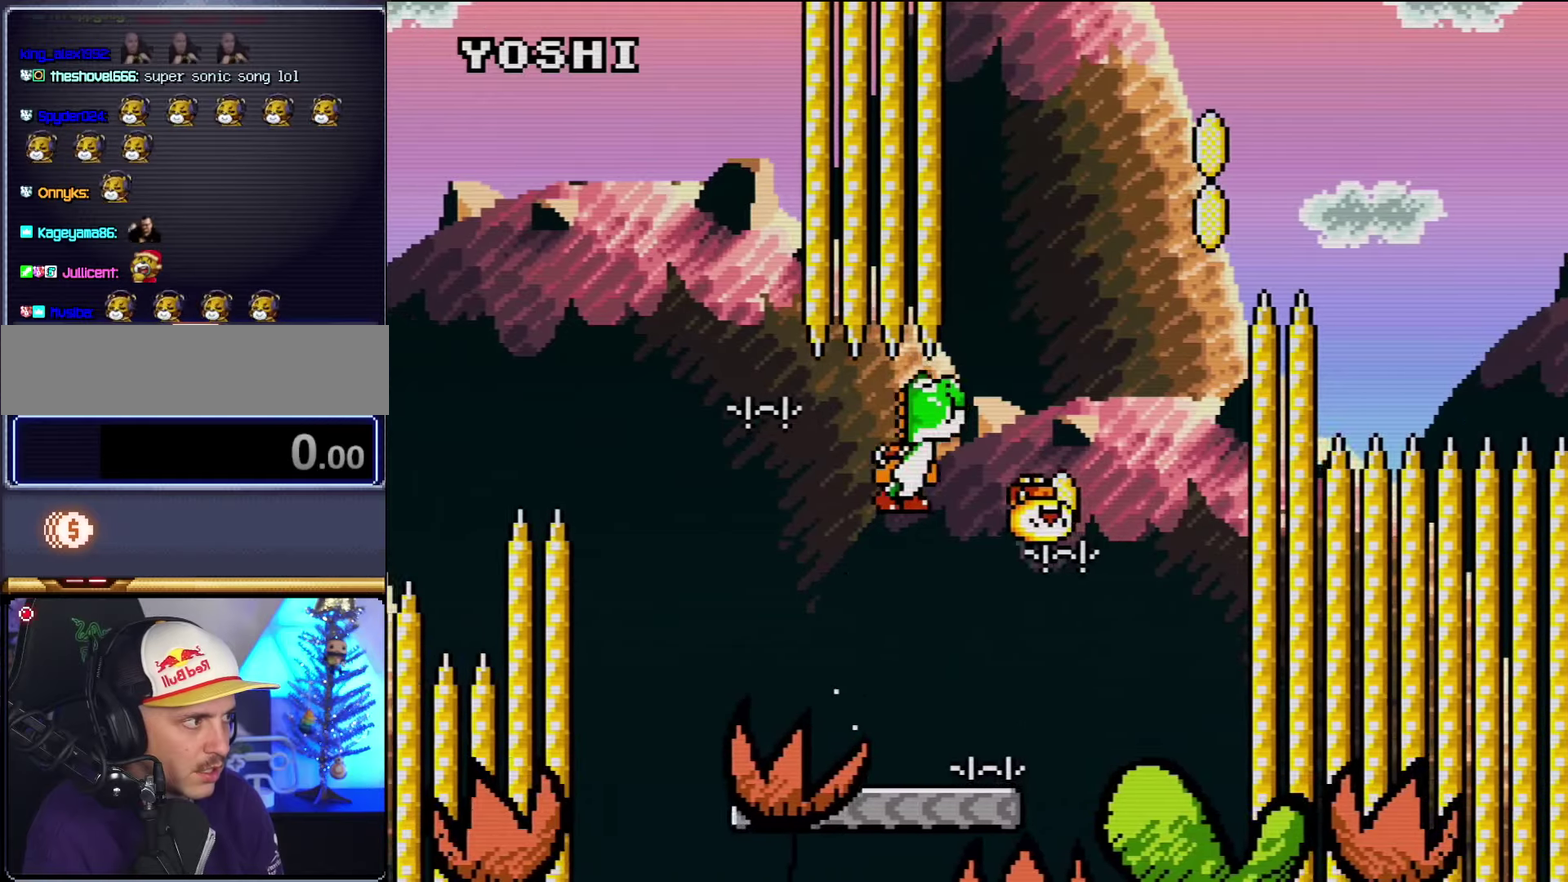
{"dt_ms": 500, "buttons": ["B", "DPAD_RIGHT"], "events": [[133, "DPAD_RIGHT", "down"], [267, "DPAD_RIGHT", "up"], [383, "DPAD_RIGHT", "down"], [450, "Y", "up"]]}
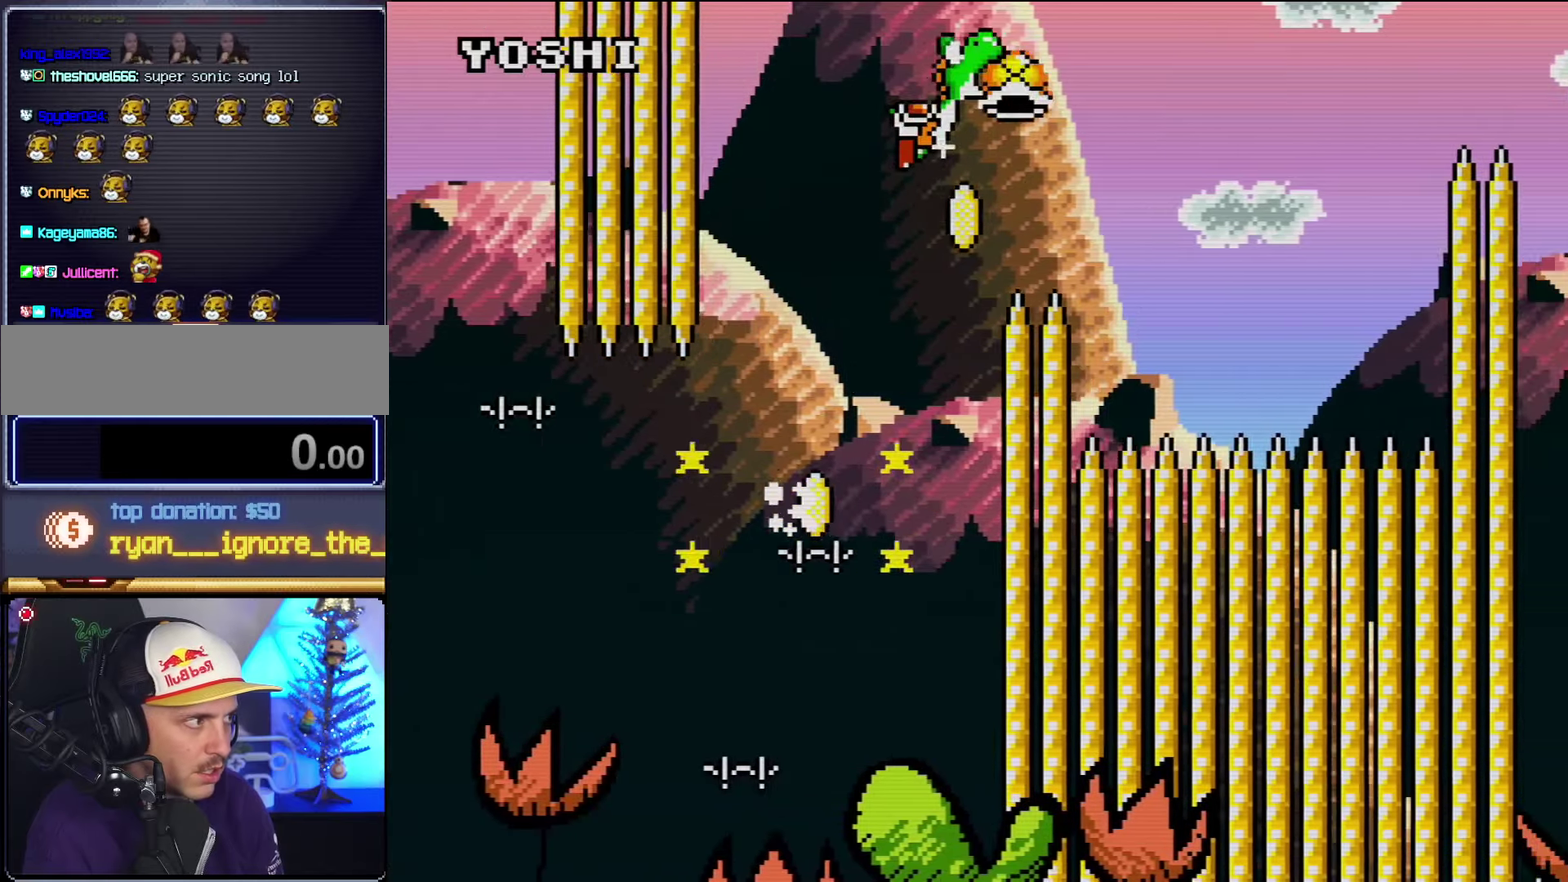
{"dt_ms": 500, "buttons": ["B", "Y"], "events": [[17, "Y", "down"], [483, "DPAD_RIGHT", "up"]]}
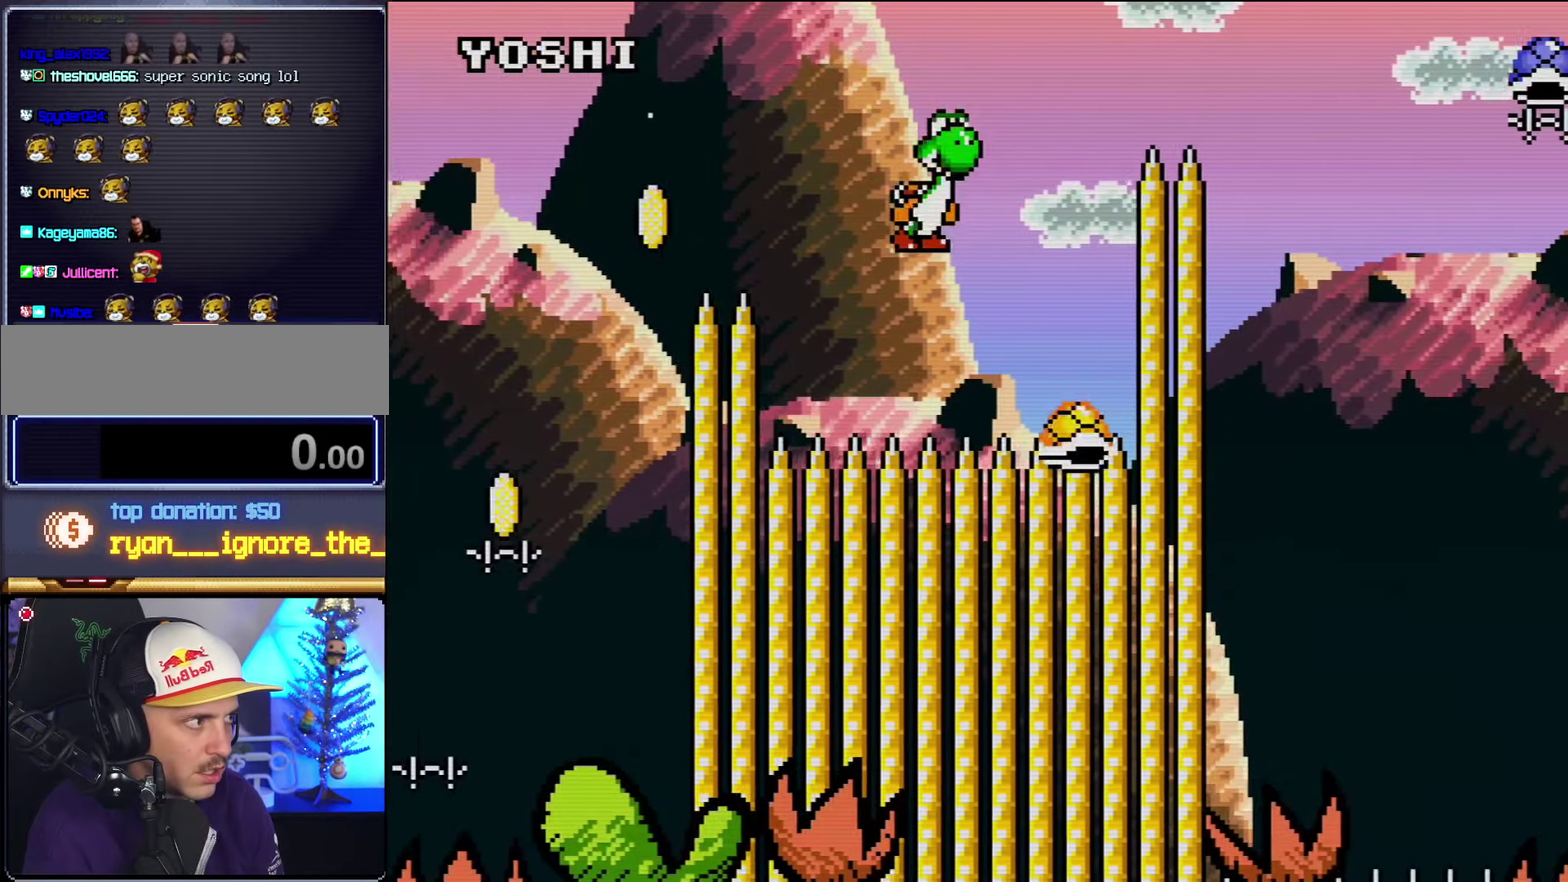
{"dt_ms": 500, "buttons": ["B", "Y", "DPAD_RIGHT"], "events": [[17, "DPAD_LEFT", "down"], [167, "DPAD_LEFT", "up"], [167, "DPAD_RIGHT", "down"]]}
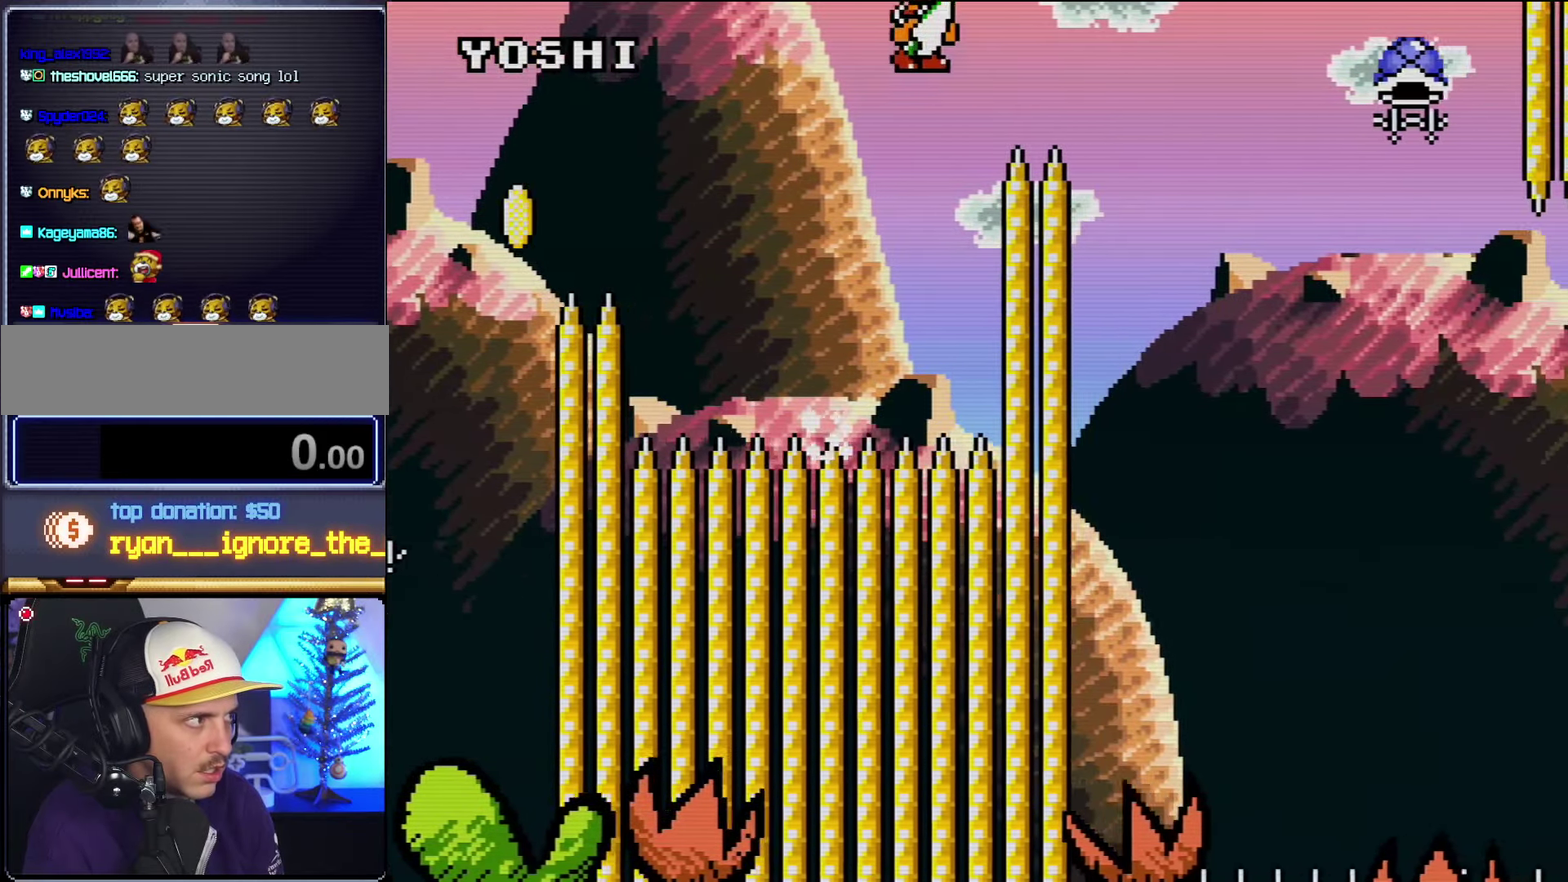
{"dt_ms": 500, "buttons": ["B", "Y", "DPAD_RIGHT"], "events": [[233, "Y", "up"], [300, "Y", "down"]]}
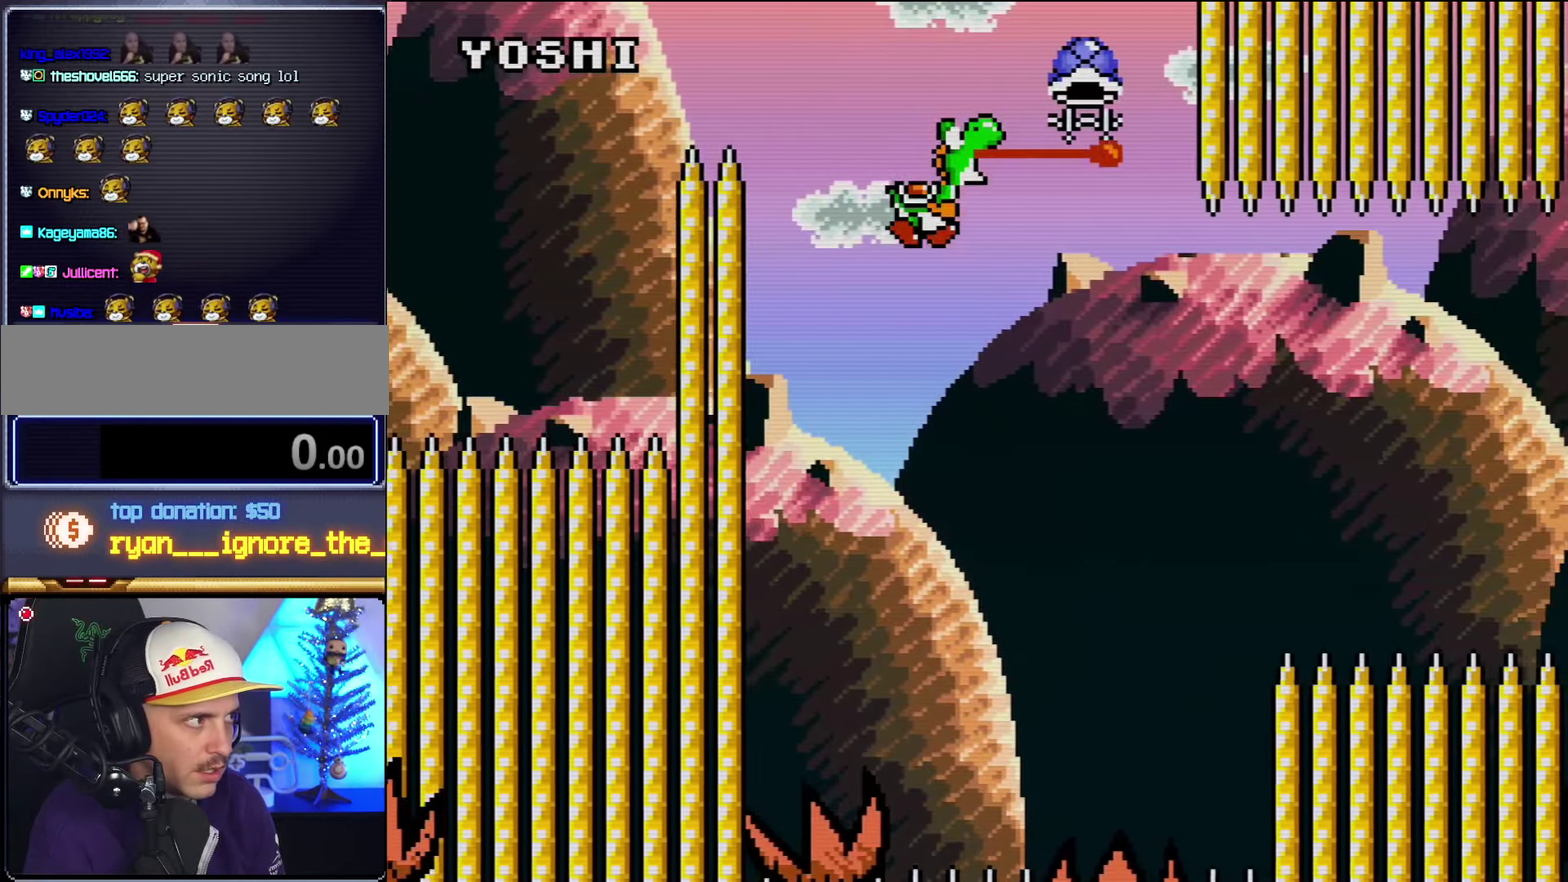
{"dt_ms": 500, "buttons": ["B", "Y", "DPAD_RIGHT"], "events": [[150, "DPAD_RIGHT", "up"], [167, "B", "up"], [167, "DPAD_LEFT", "down"], [367, "B", "down"], [400, "DPAD_LEFT", "up"], [483, "DPAD_RIGHT", "down"]]}
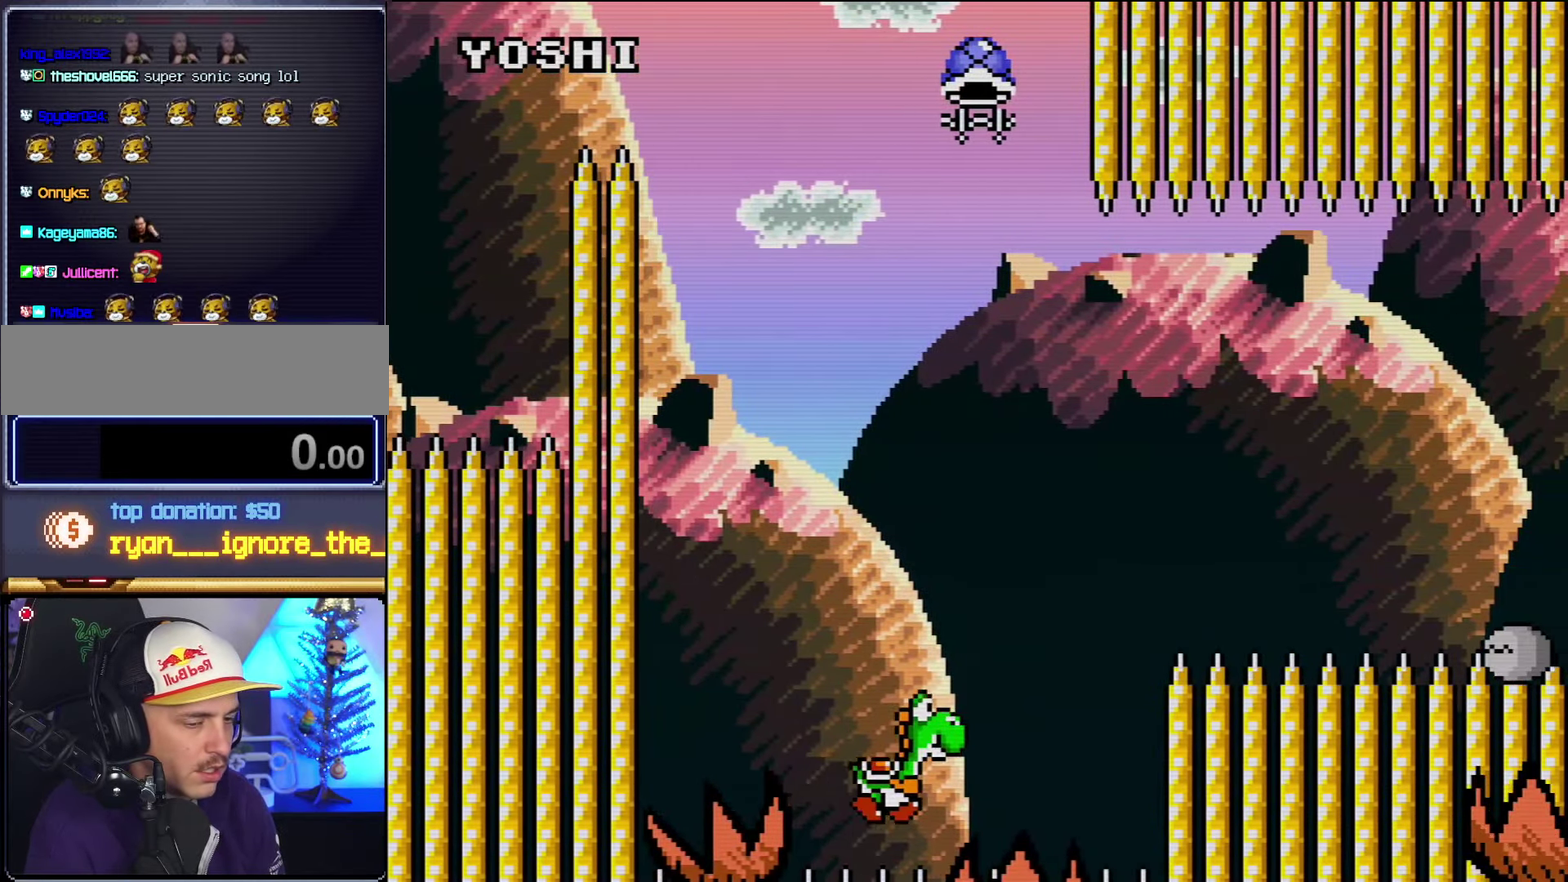
{"dt_ms": 500, "buttons": ["B", "Y"], "events": [[17, "B", "up"], [83, "DPAD_RIGHT", "up"], [167, "B", "down"], [300, "B", "up"], [383, "B", "down"]]}
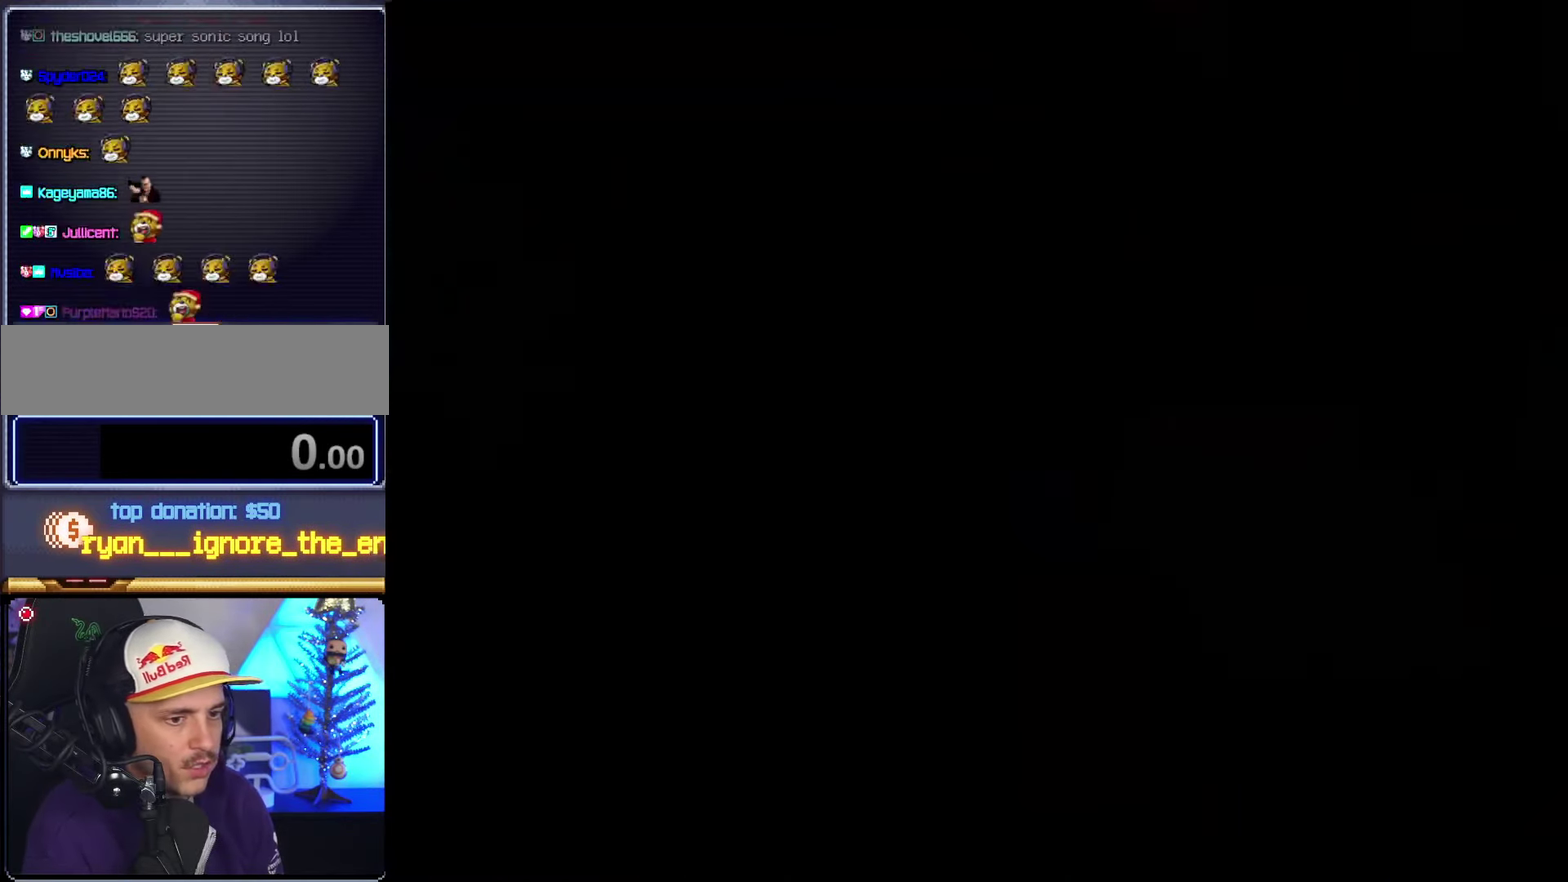
{"dt_ms": 500, "buttons": ["B", "Y"], "events": []}
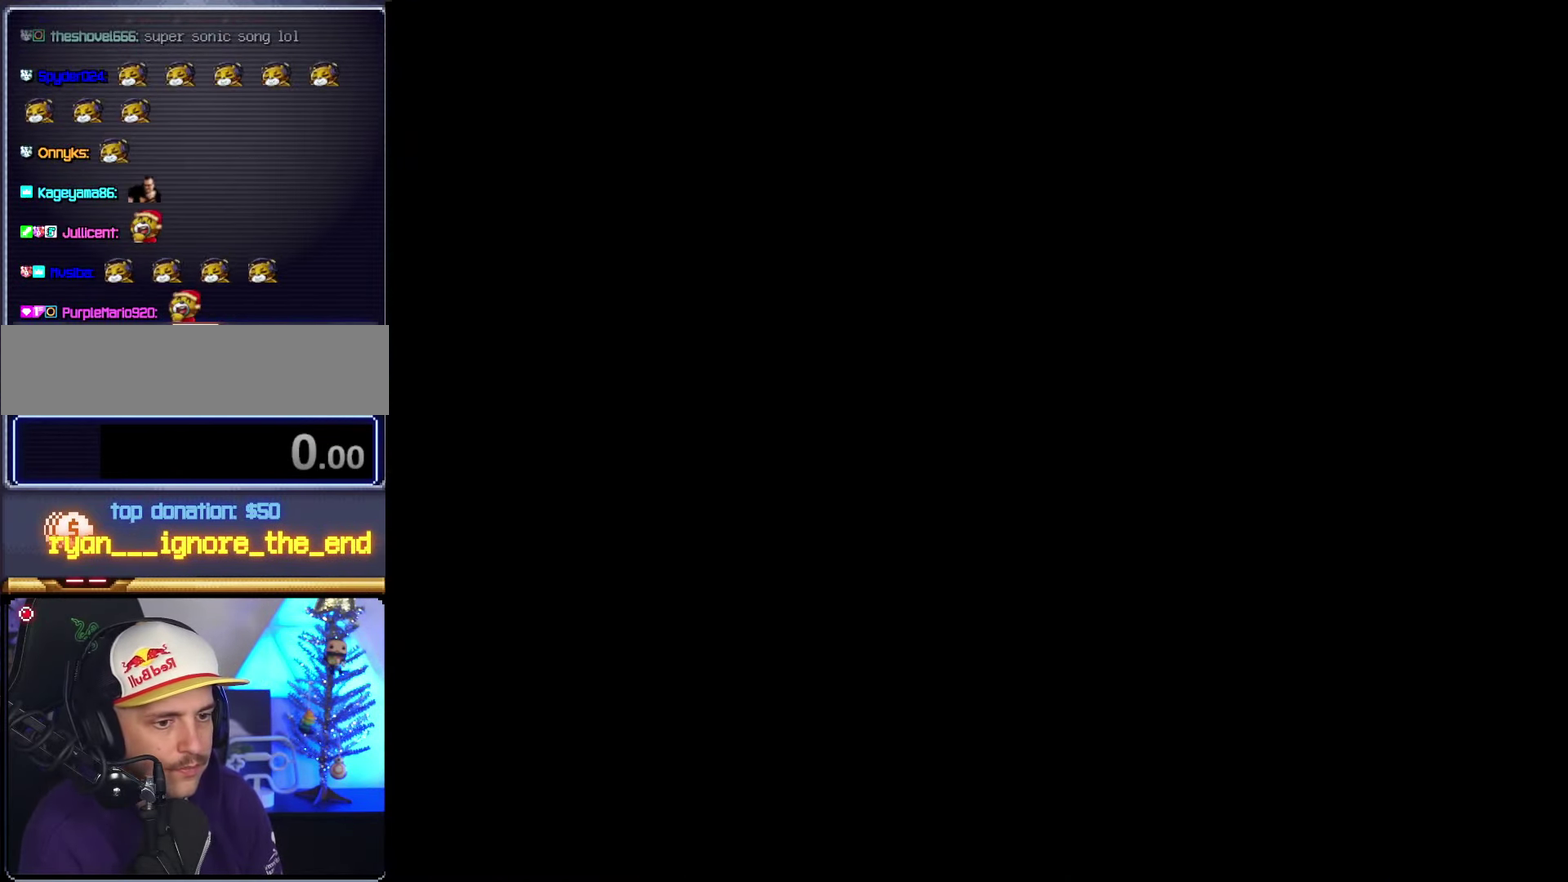
{"dt_ms": 500, "buttons": ["Y", "DPAD_RIGHT"], "events": [[300, "B", "up"], [333, "DPAD_RIGHT", "down"]]}
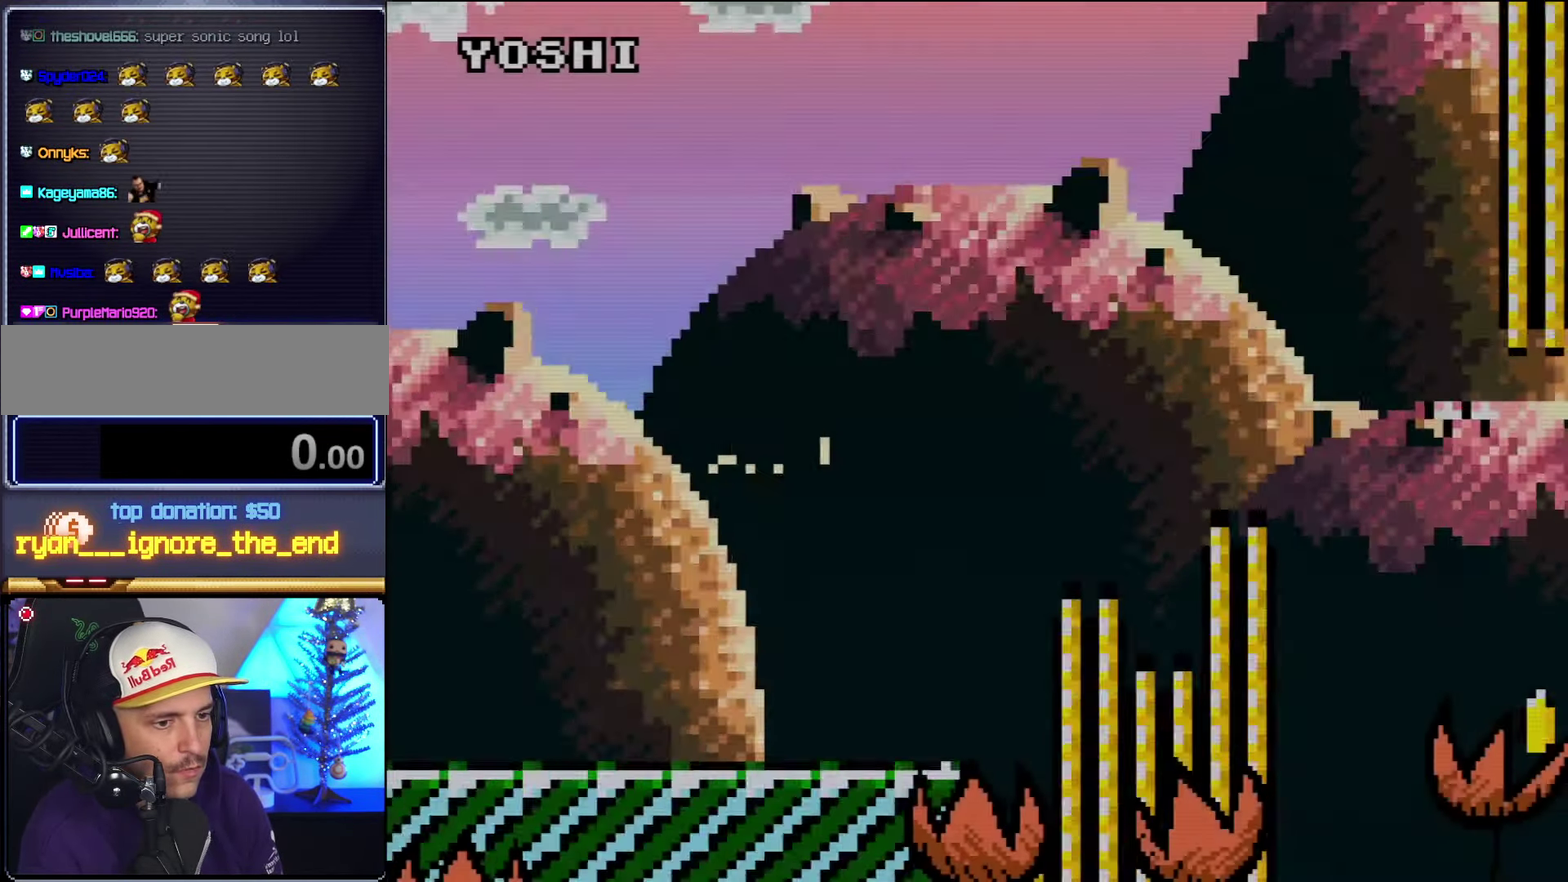
{"dt_ms": 500, "buttons": ["Y", "DPAD_RIGHT"], "events": []}
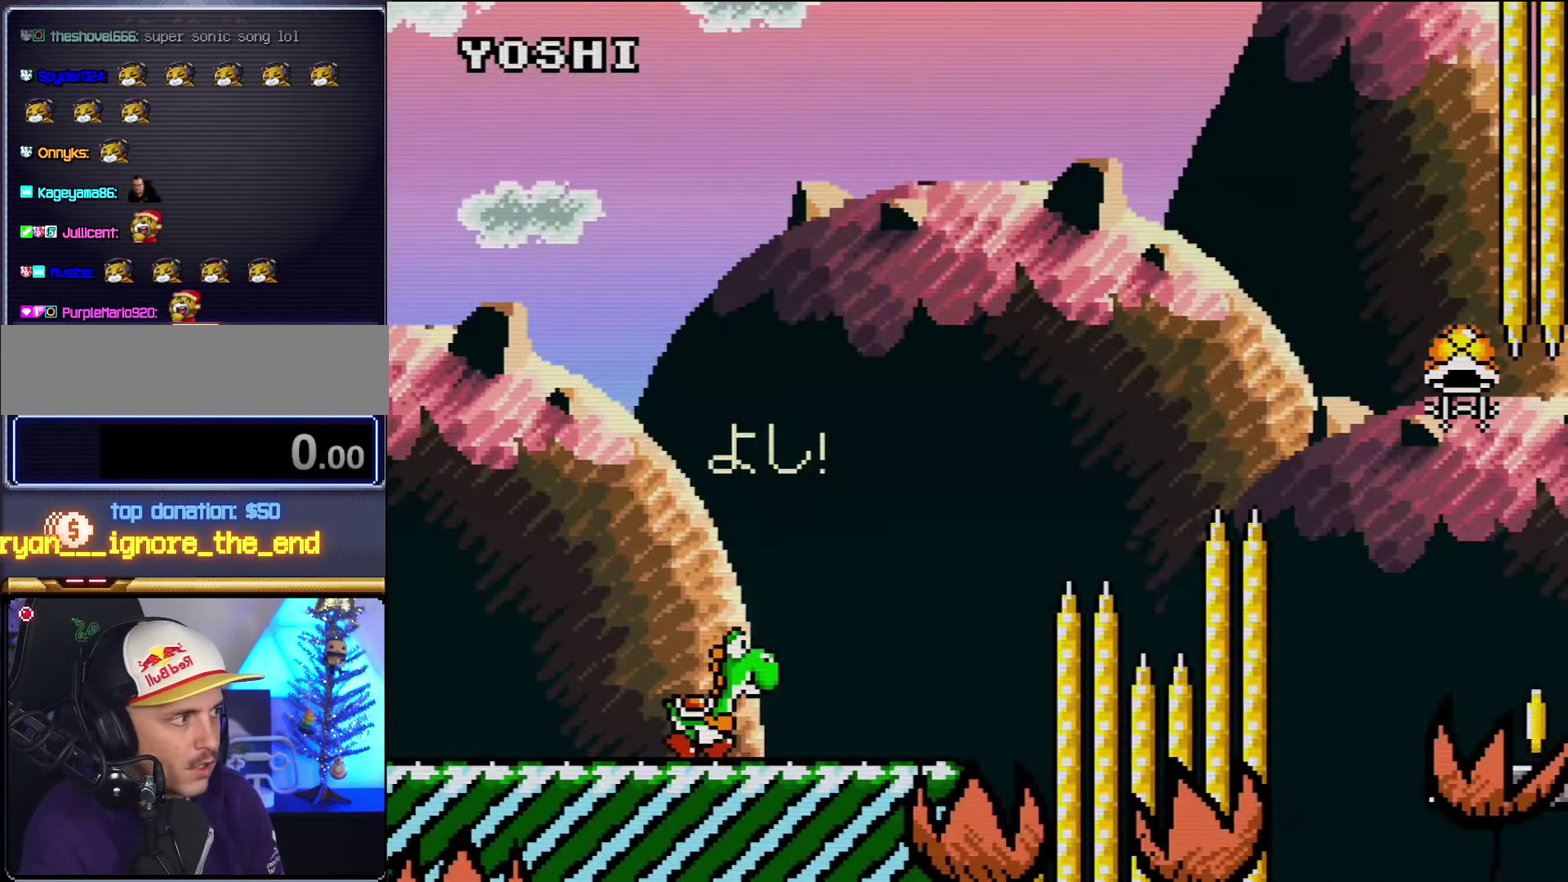
{"dt_ms": 500, "buttons": ["B", "Y", "DPAD_RIGHT"], "events": [[334, "B", "down"]]}
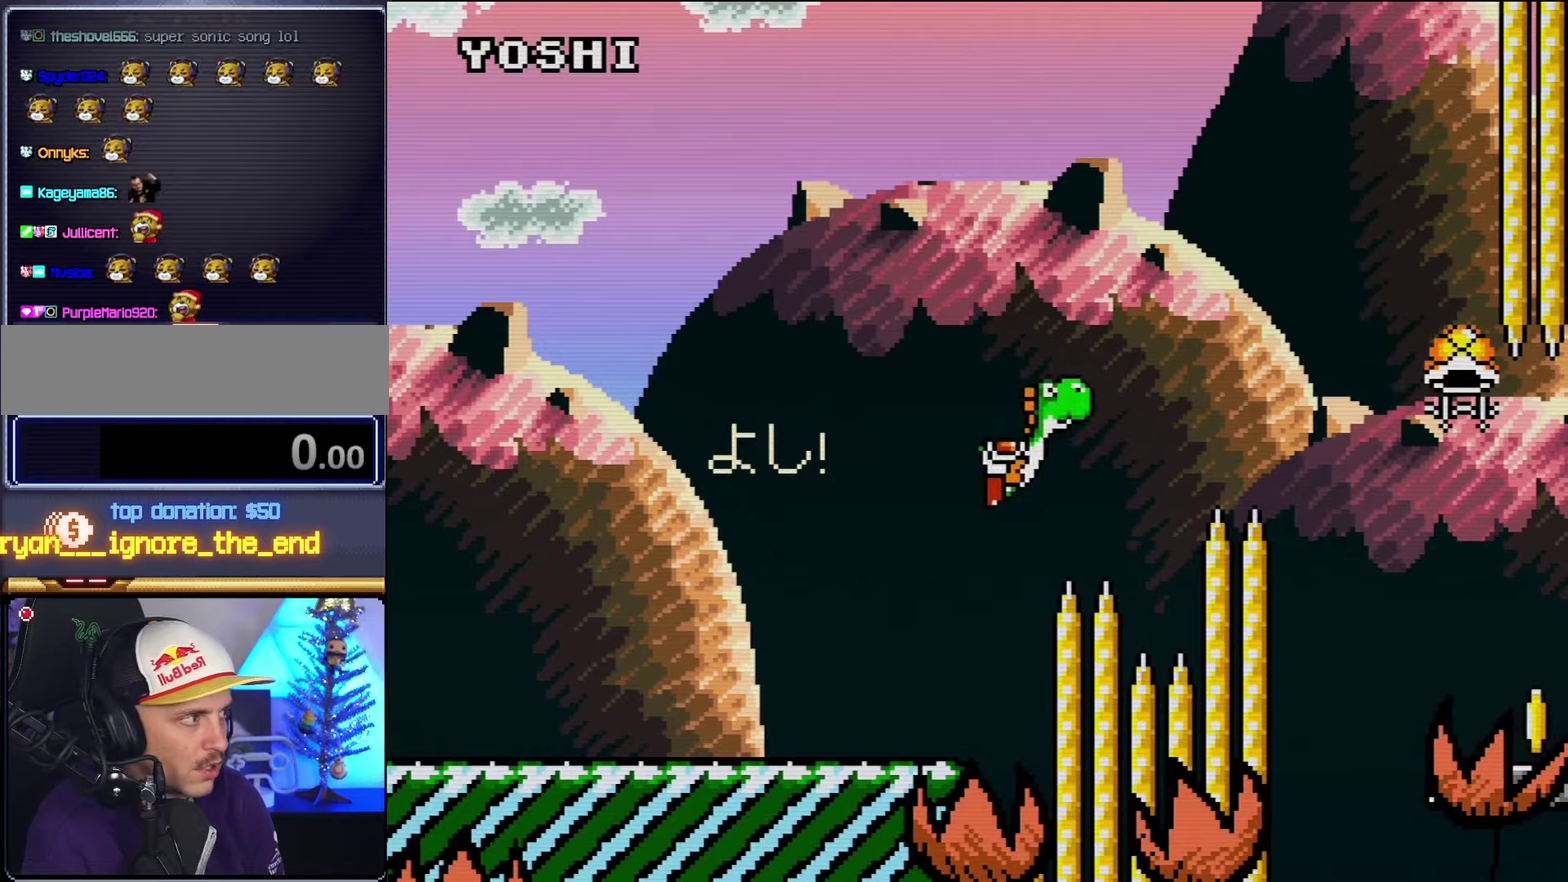
{"dt_ms": 500, "buttons": ["B", "Y", "DPAD_RIGHT"], "events": [[200, "Y", "up"], [267, "Y", "down"]]}
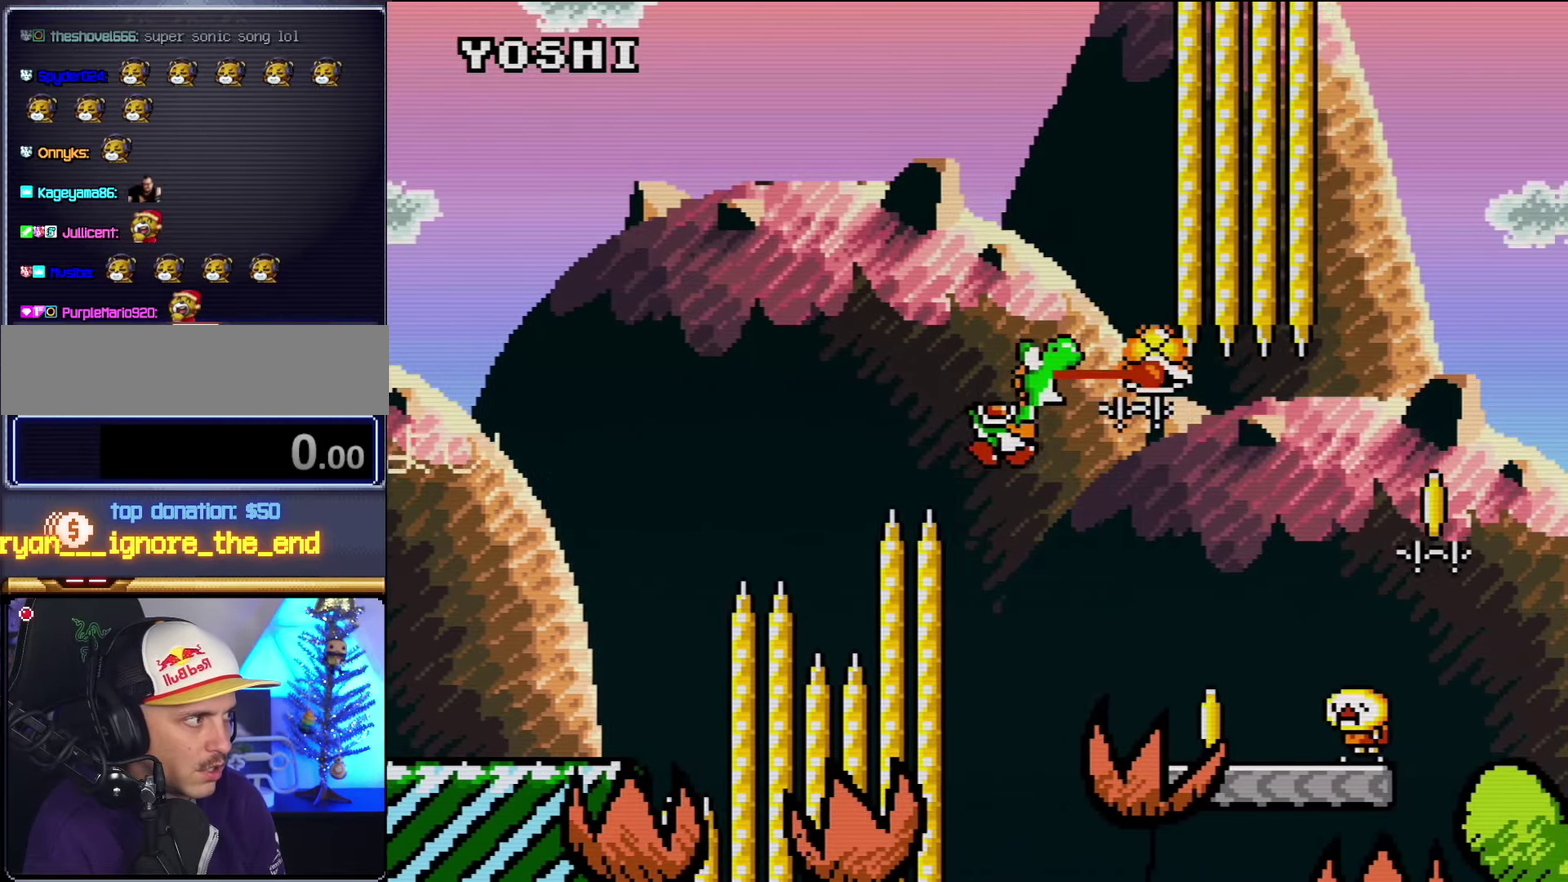
{"dt_ms": 500, "buttons": ["B", "Y", "DPAD_LEFT"], "events": [[167, "B", "up"], [367, "DPAD_RIGHT", "up"], [400, "DPAD_LEFT", "down"], [417, "B", "down"]]}
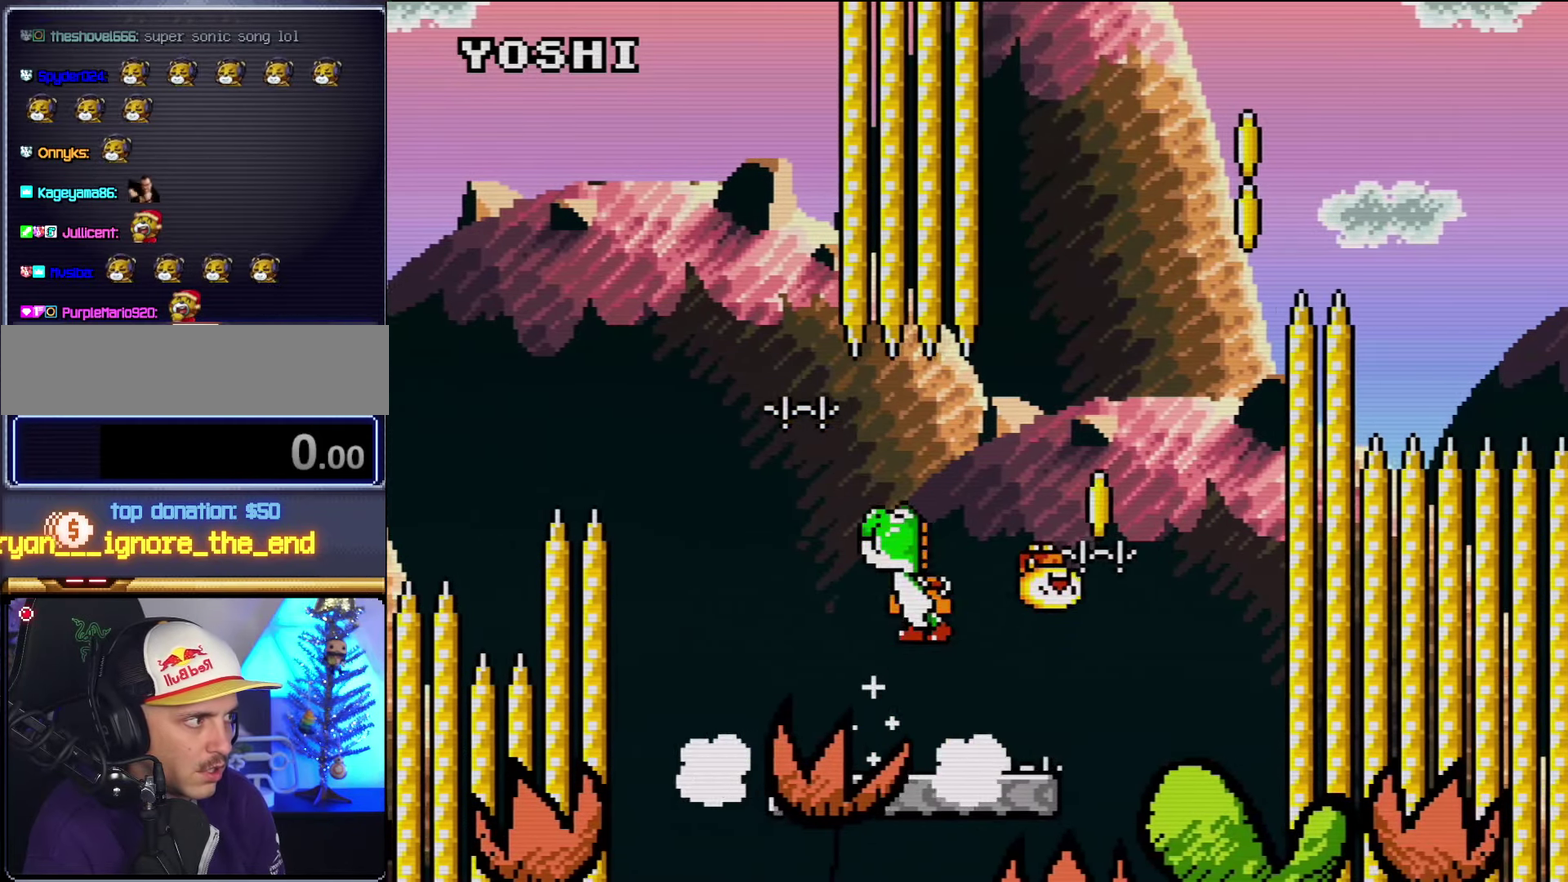
{"dt_ms": 500, "buttons": ["B", "Y"], "events": [[17, "DPAD_LEFT", "up"], [50, "DPAD_RIGHT", "down"], [300, "DPAD_RIGHT", "up"]]}
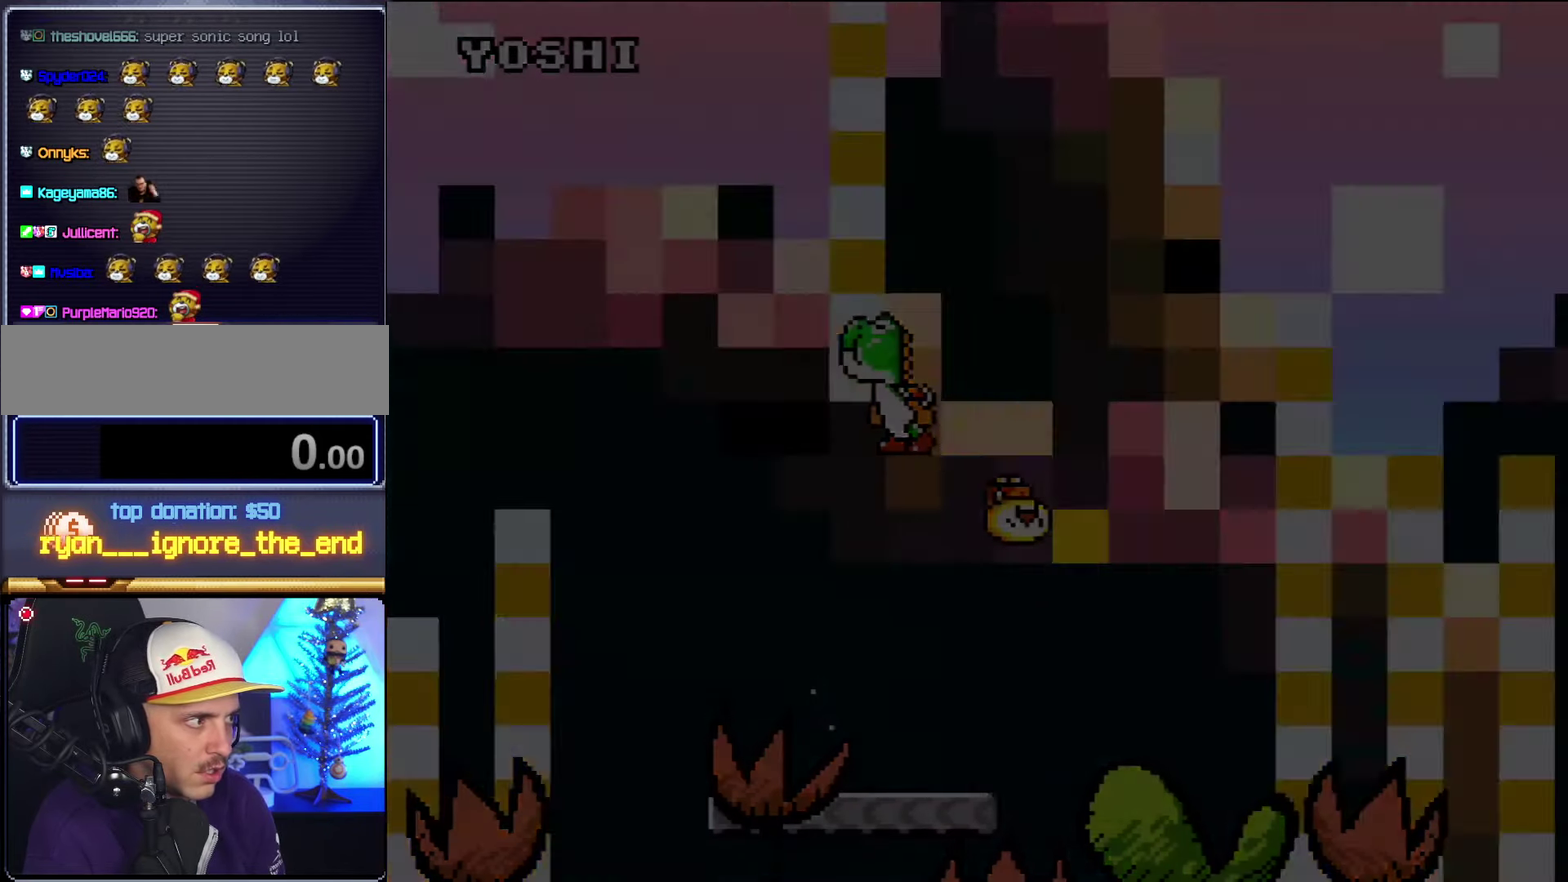
{"dt_ms": 500, "buttons": ["B", "Y"], "events": []}
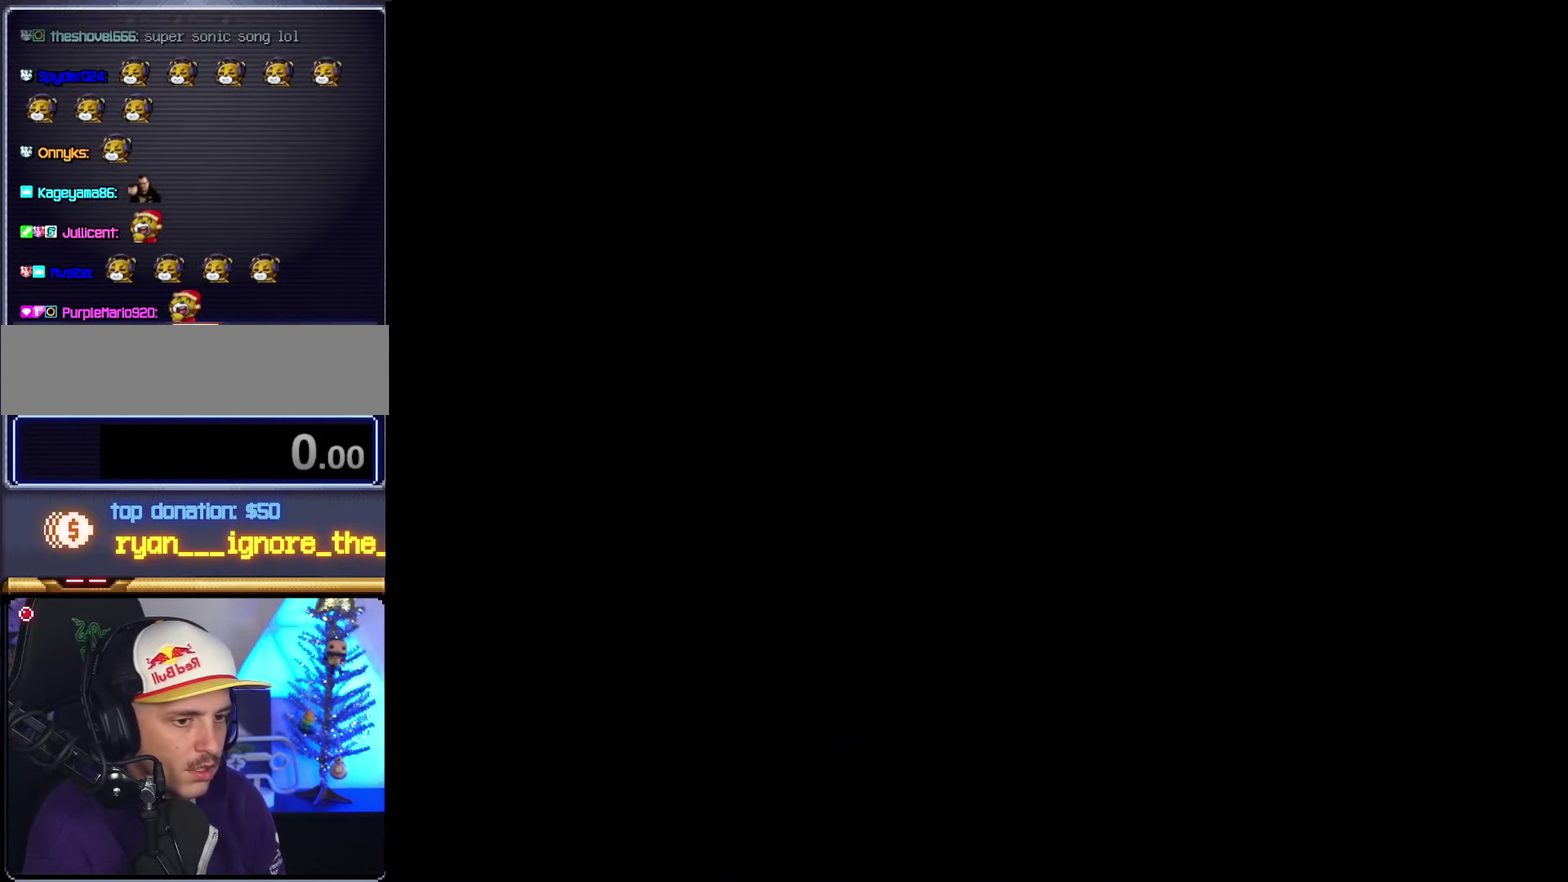
{"dt_ms": 500, "buttons": ["Y"], "events": [[450, "B", "up"]]}
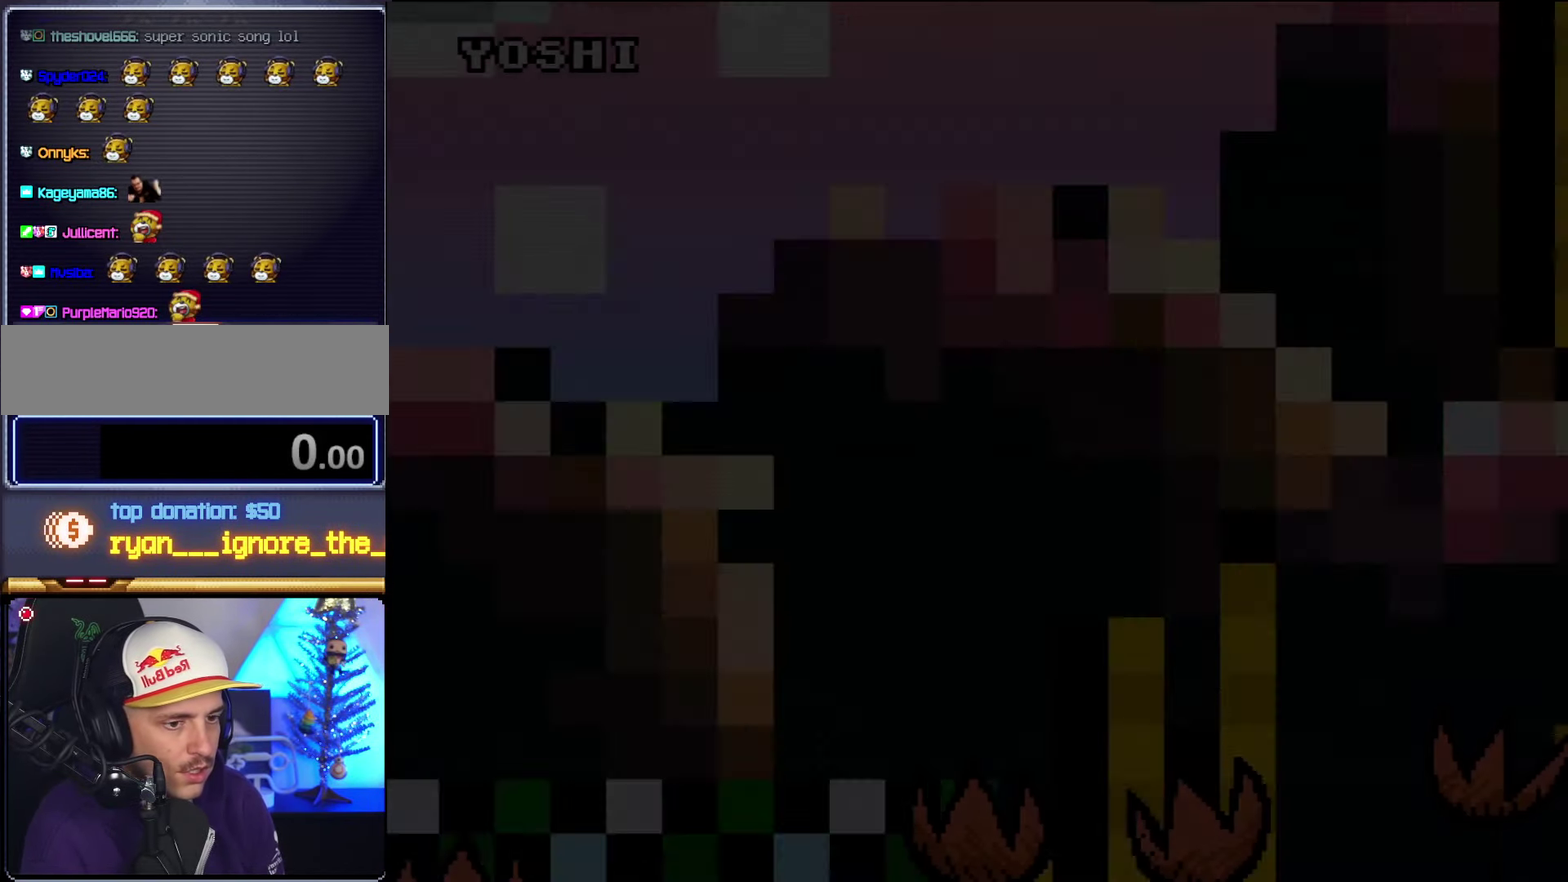
{"dt_ms": 500, "buttons": ["Y", "DPAD_RIGHT"], "events": [[17, "DPAD_RIGHT", "down"]]}
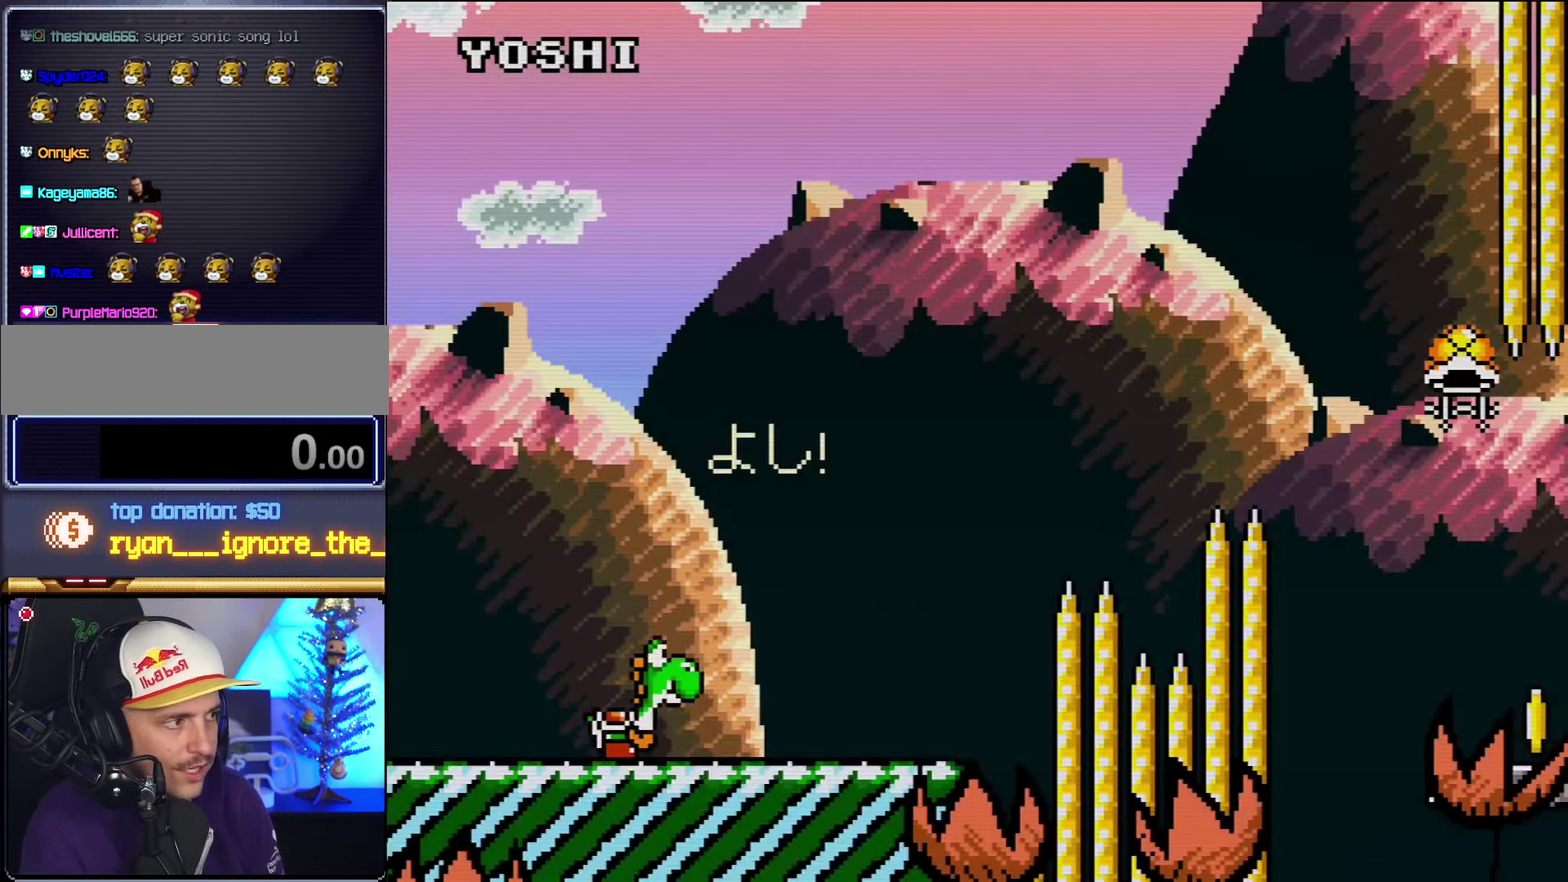
{"dt_ms": 500, "buttons": ["Y", "DPAD_RIGHT"], "events": []}
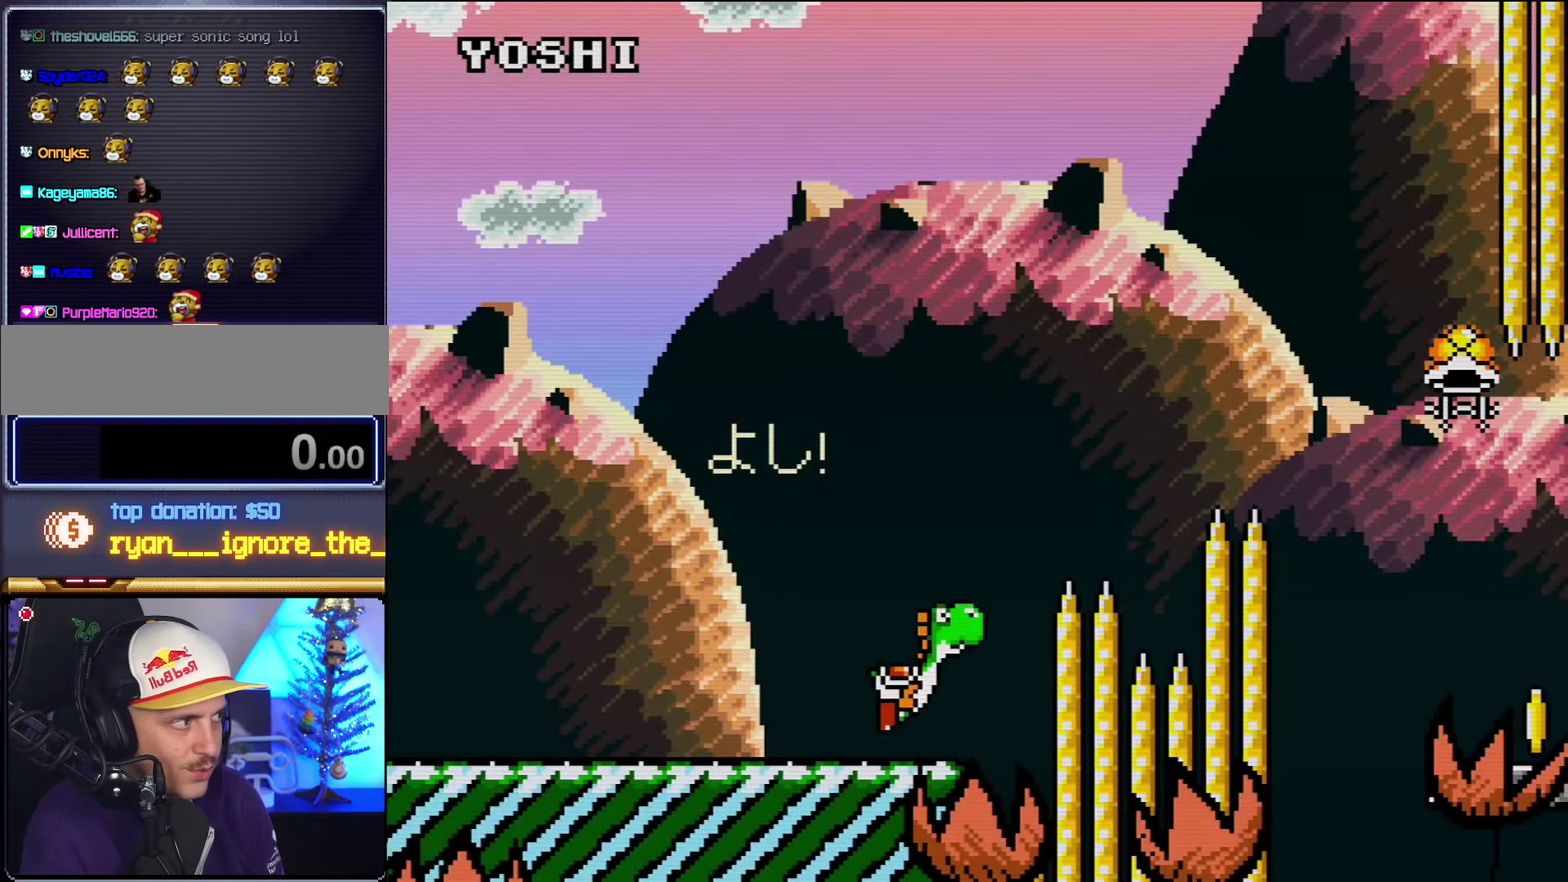
{"dt_ms": 500, "buttons": ["B", "Y", "DPAD_RIGHT"], "events": [[17, "B", "down"], [334, "Y", "up"], [417, "Y", "down"]]}
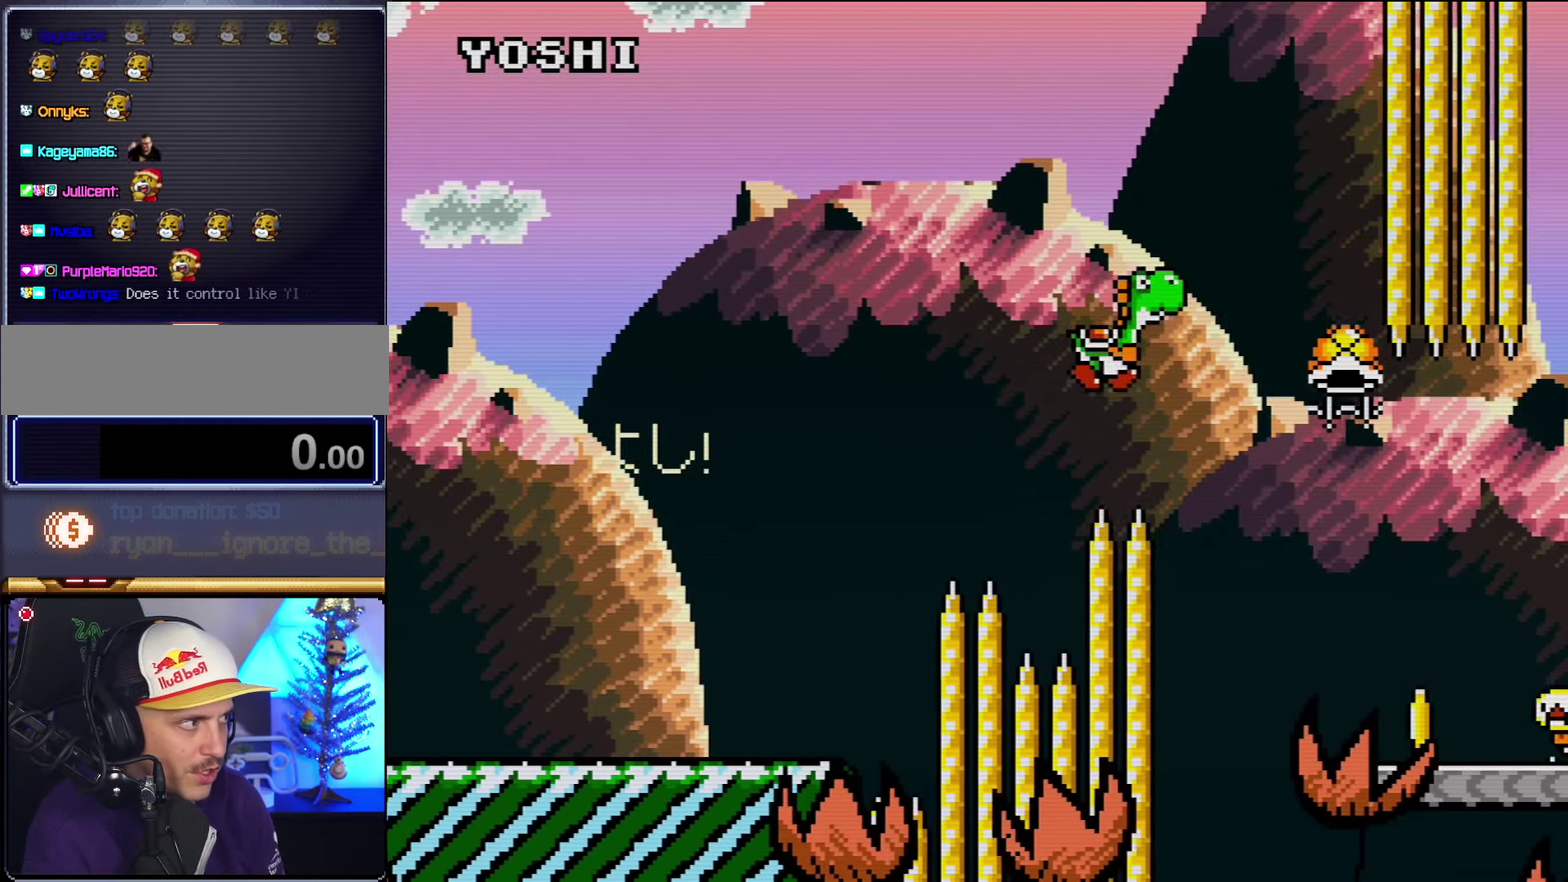
{"dt_ms": 500, "buttons": ["Y", "DPAD_RIGHT"], "events": [[350, "B", "up"]]}
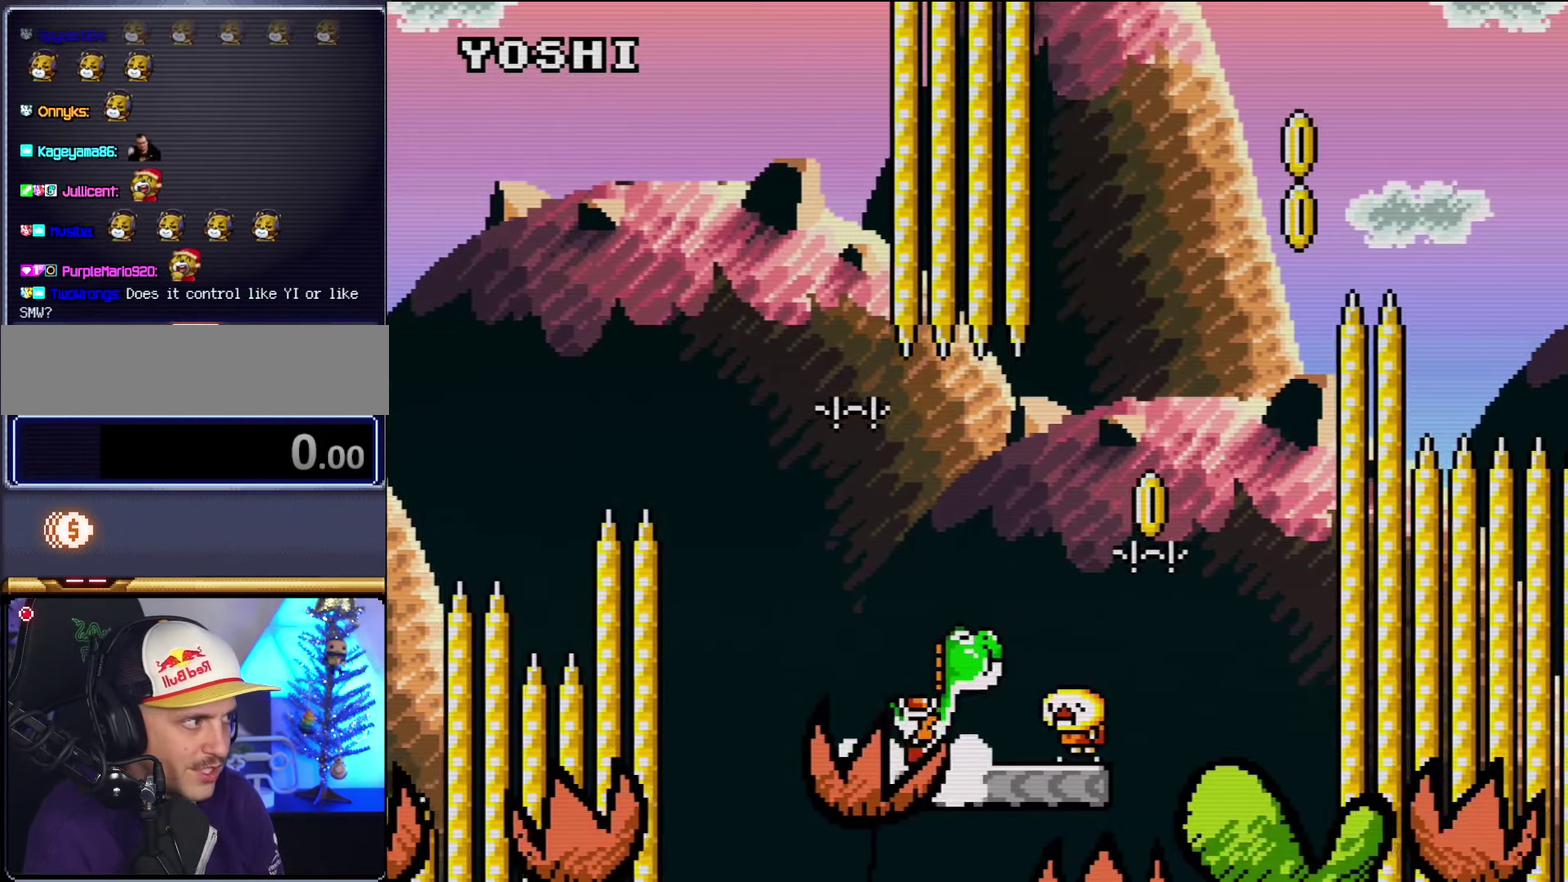
{"dt_ms": 500, "buttons": ["B", "Y"], "events": [[50, "DPAD_RIGHT", "up"], [84, "DPAD_LEFT", "down"], [167, "DPAD_LEFT", "up"], [200, "B", "down"], [200, "DPAD_RIGHT", "down"], [450, "DPAD_RIGHT", "up"]]}
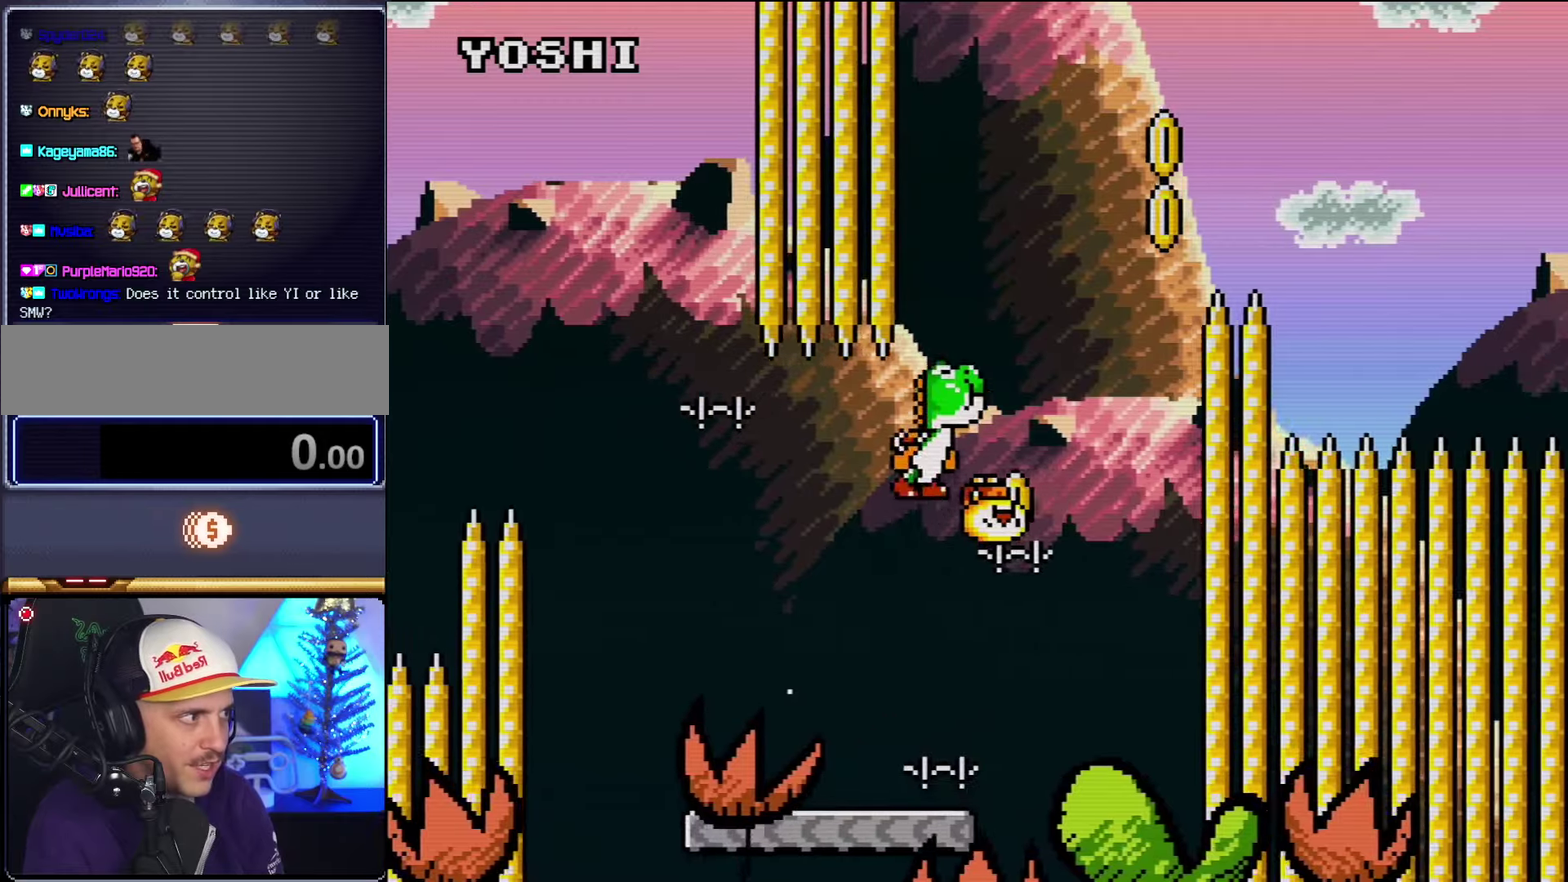
{"dt_ms": 500, "buttons": ["B", "Y"], "events": [[300, "DPAD_RIGHT", "down"], [416, "DPAD_RIGHT", "up"]]}
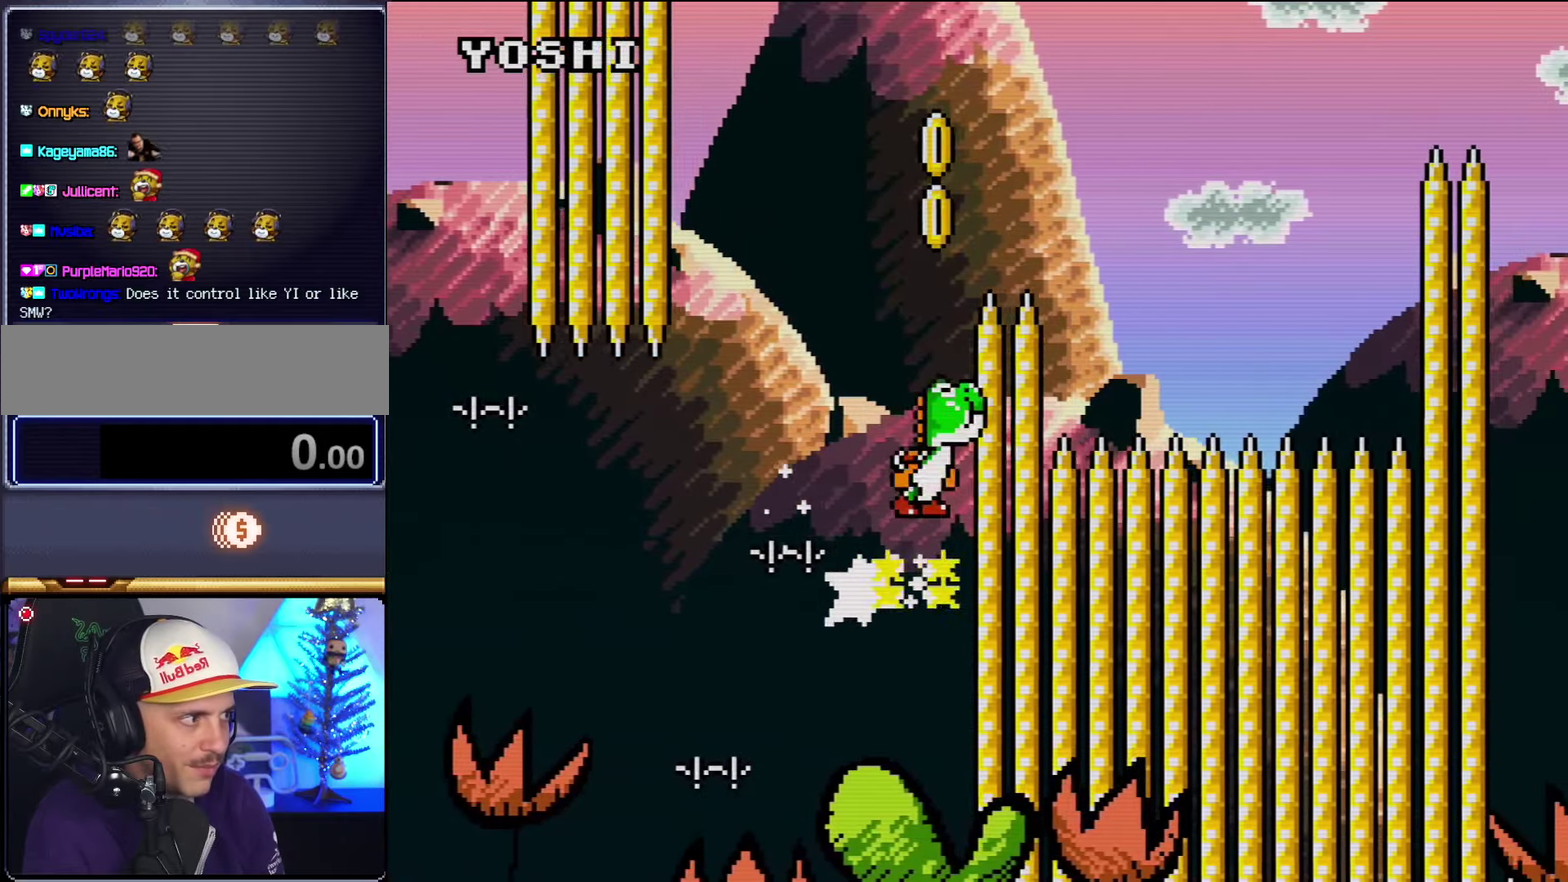
{"dt_ms": 500, "buttons": ["B", "Y", "DPAD_RIGHT"], "events": [[50, "DPAD_LEFT", "down"], [166, "DPAD_LEFT", "up"], [200, "DPAD_RIGHT", "down"], [366, "Y", "up"], [416, "Y", "down"]]}
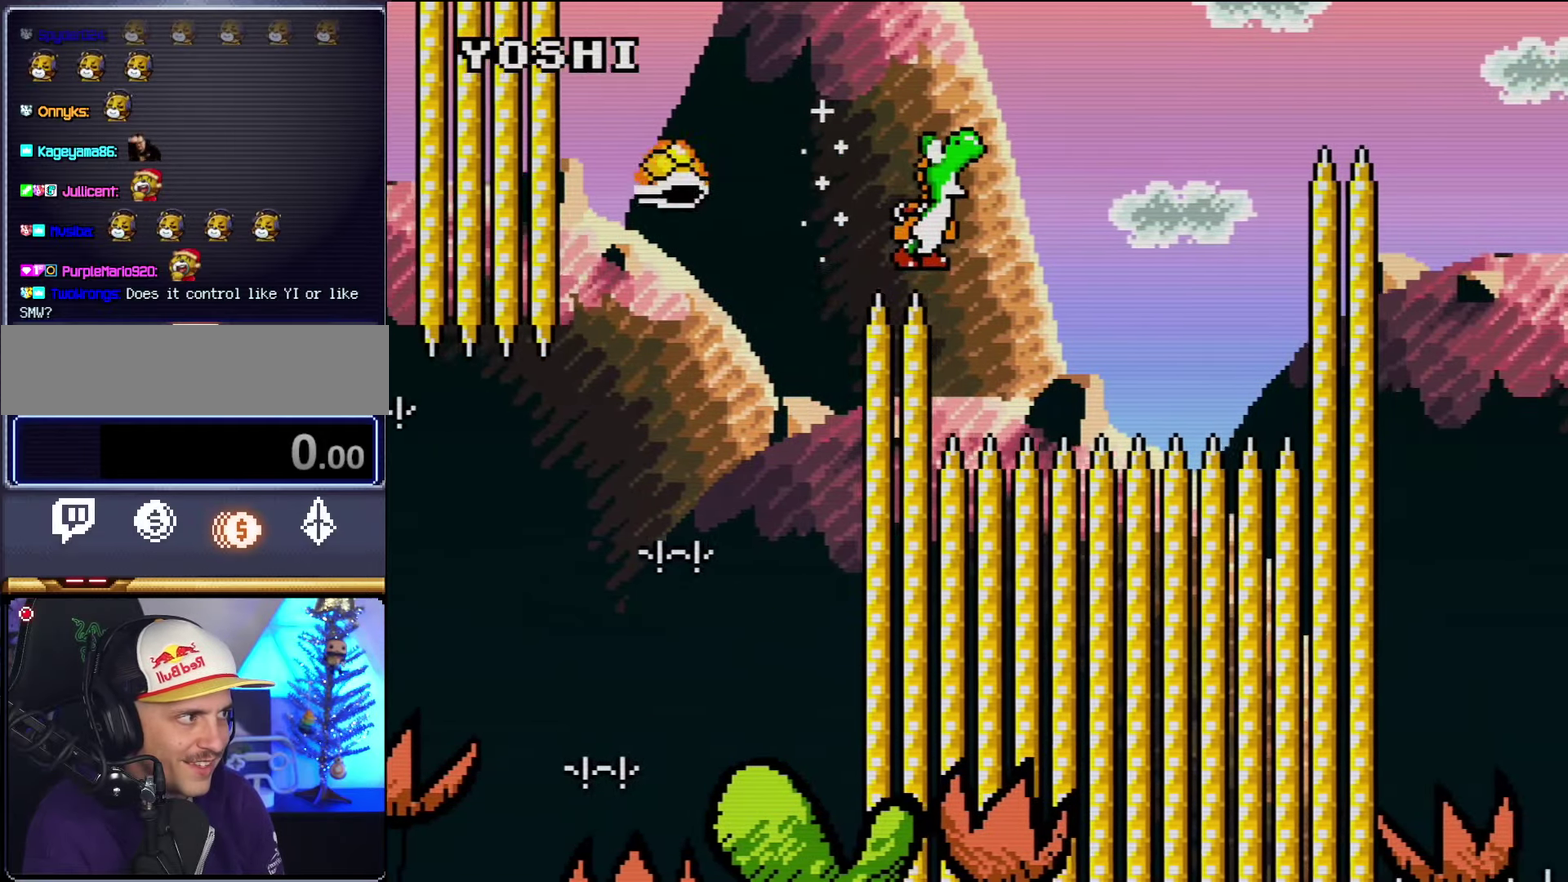
{"dt_ms": 500, "buttons": ["B", "Y"], "events": [[266, "DPAD_RIGHT", "up"], [333, "DPAD_LEFT", "down"], [366, "B", "up"], [450, "B", "down"], [483, "DPAD_LEFT", "up"]]}